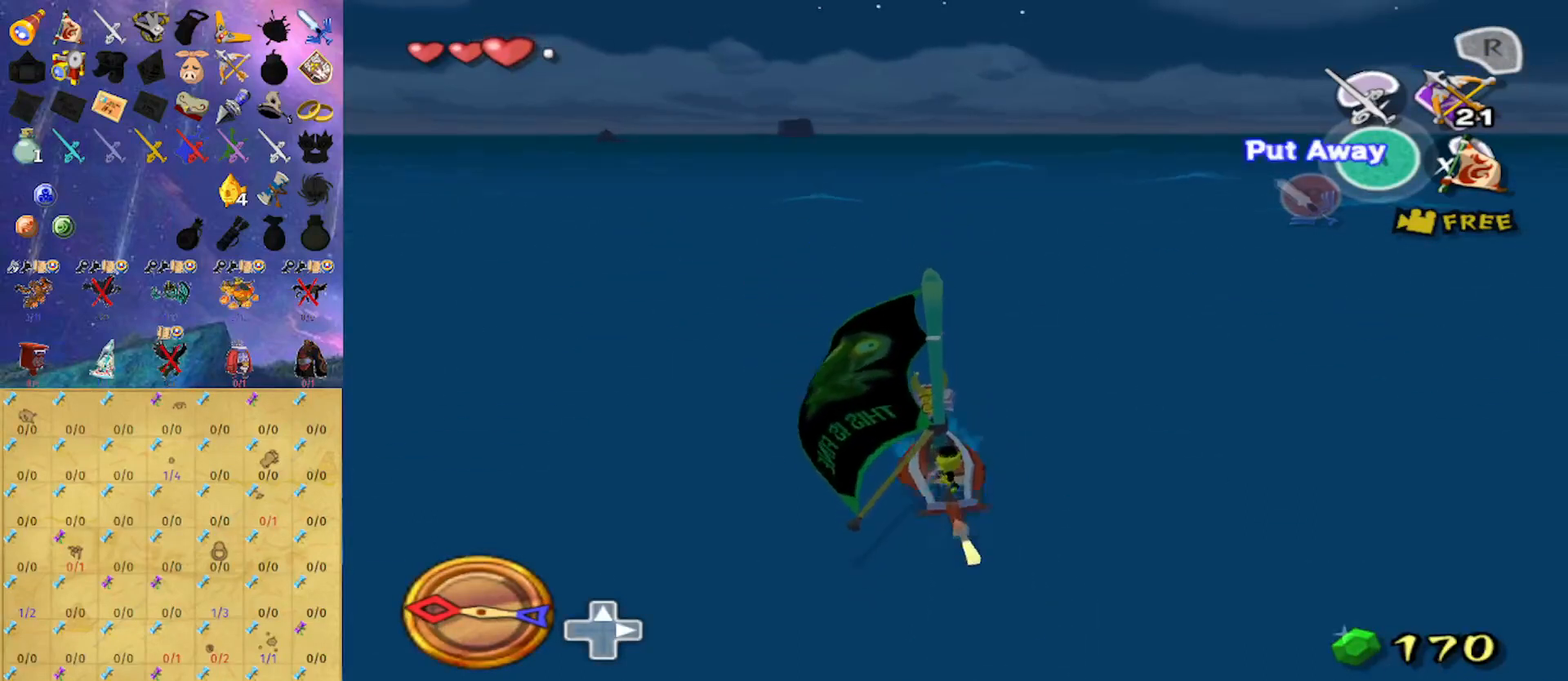
Gameplay with a controller (Nintendo layout); each line is a JSON object with the inputs held at the frame after it. "events" lists button and stick changes between this image and that frame as [ms after this image, input, new state], when the widget could be followed in between. Not read: L3 R3.
{"buttons": ["R1"], "left_stick": "center", "right_stick": "center", "events": [[100, "A", "down"], [200, "A", "up"], [300, "X", "down"], [367, "X", "up"], [400, "R1", "down"]]}
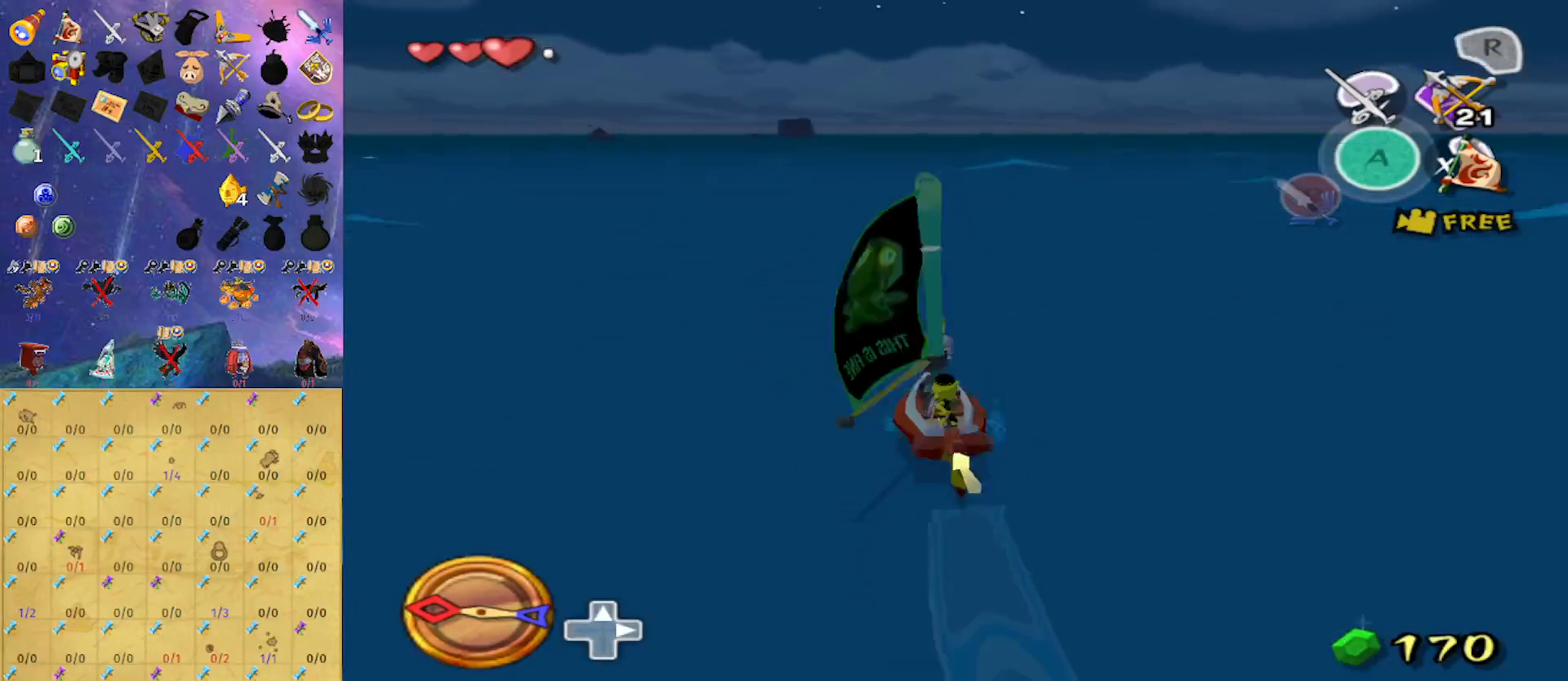
{"buttons": [], "left_stick": "center", "right_stick": "down", "events": [[67, "R1", "up"], [500, "right_stick", "down"]]}
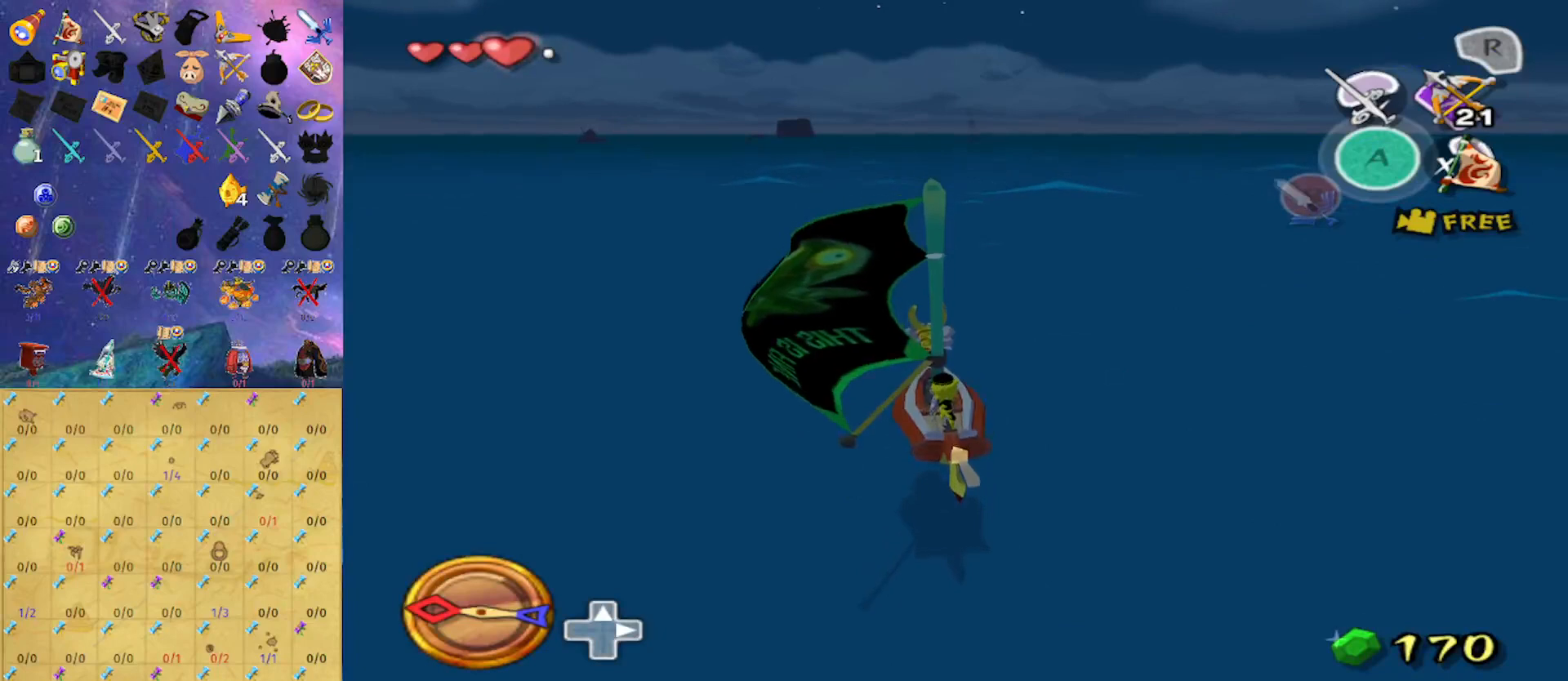
{"buttons": [], "left_stick": "right", "right_stick": "center", "events": [[133, "right_stick", "center"], [267, "left_stick", "right"]]}
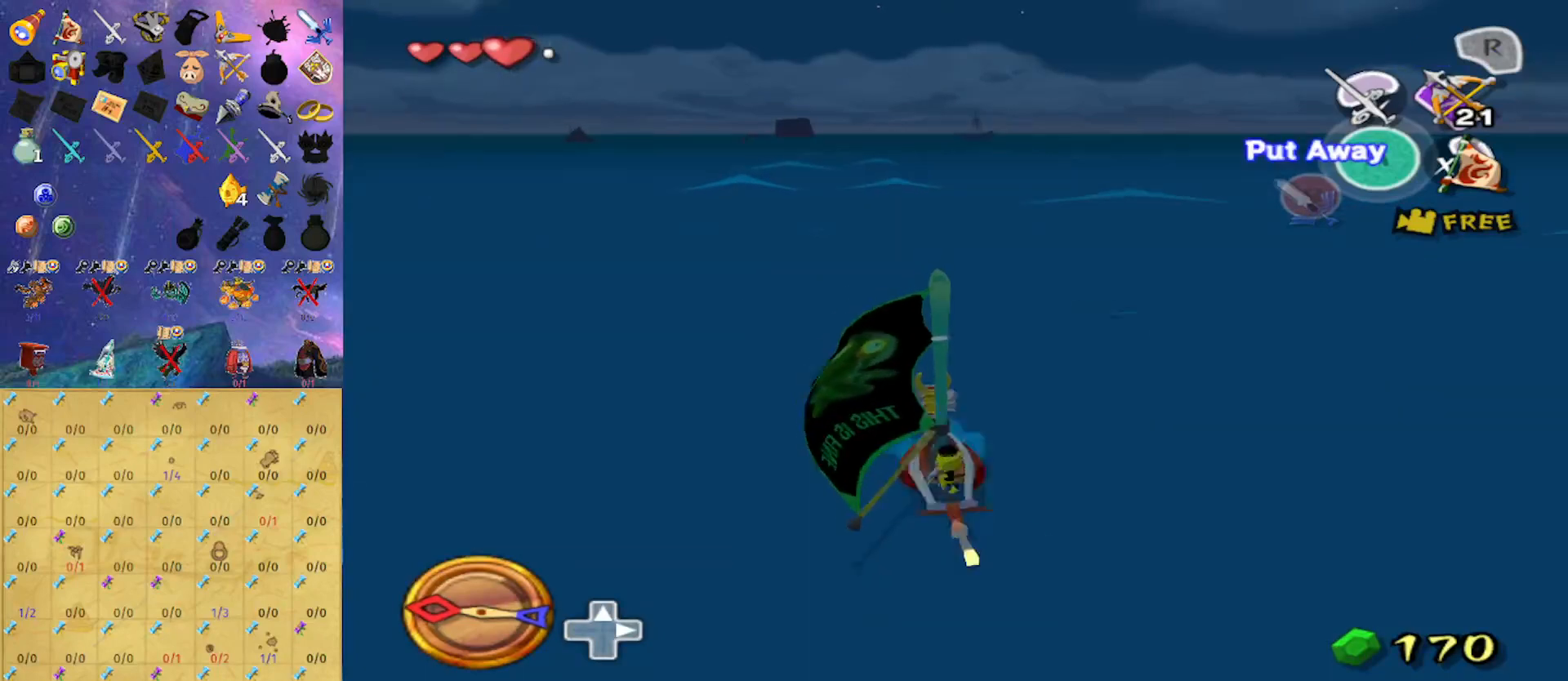
{"buttons": ["R1"], "left_stick": "center", "right_stick": "center", "events": [[67, "A", "down"], [67, "left_stick", "up-right"], [200, "left_stick", "center"], [233, "A", "up"], [267, "X", "down"], [367, "X", "up"], [400, "R1", "down"]]}
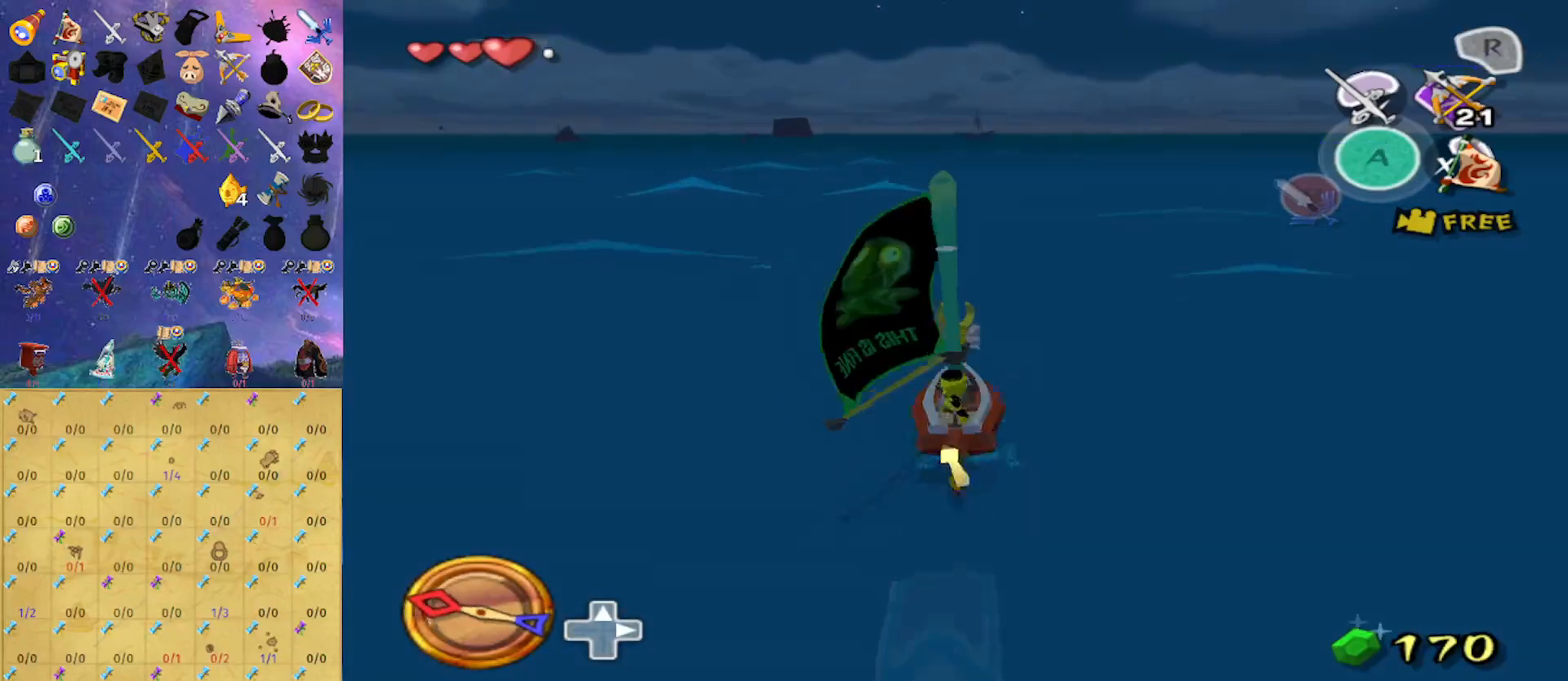
{"buttons": [], "left_stick": "center", "right_stick": "center", "events": [[33, "R1", "up"], [133, "right_stick", "down-left"], [300, "right_stick", "center"]]}
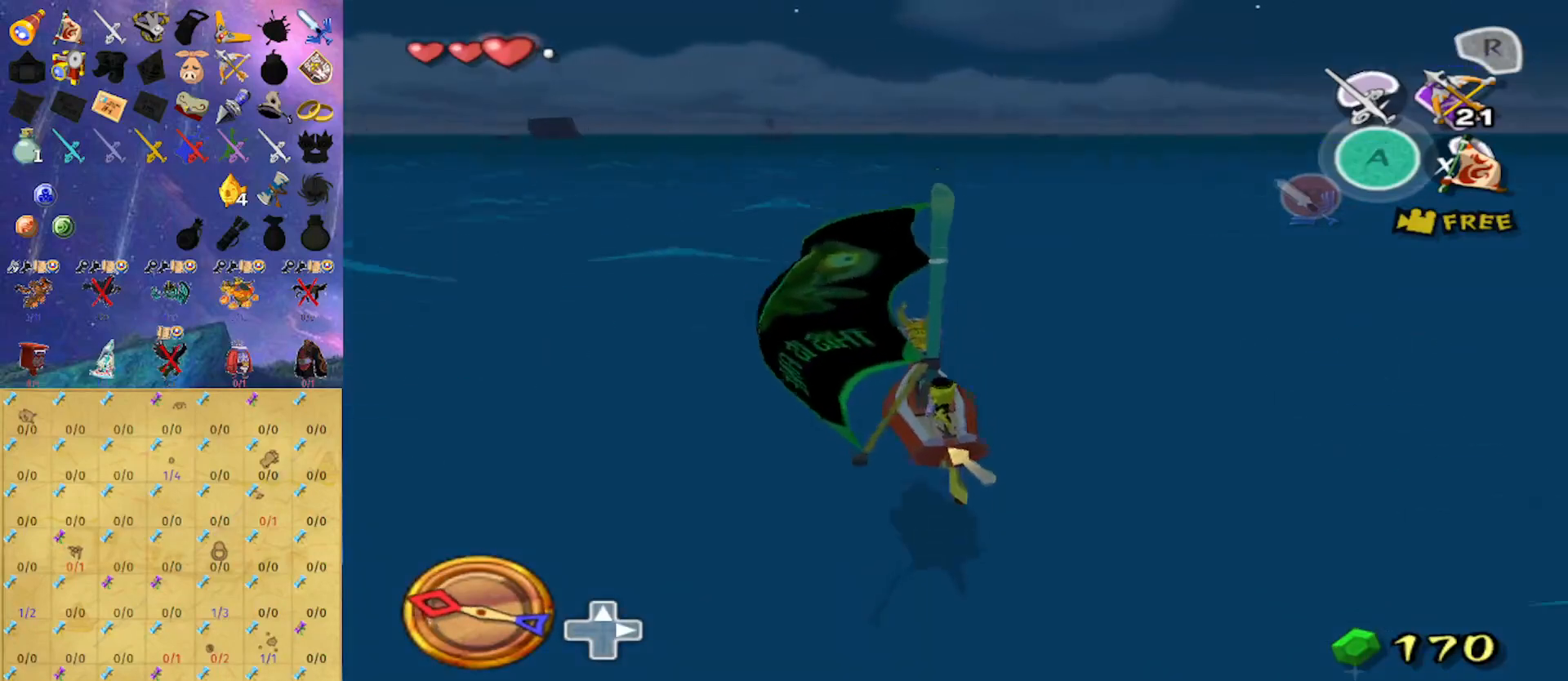
{"buttons": [], "left_stick": "center", "right_stick": "center", "events": [[67, "right_stick", "down"], [200, "right_stick", "center"]]}
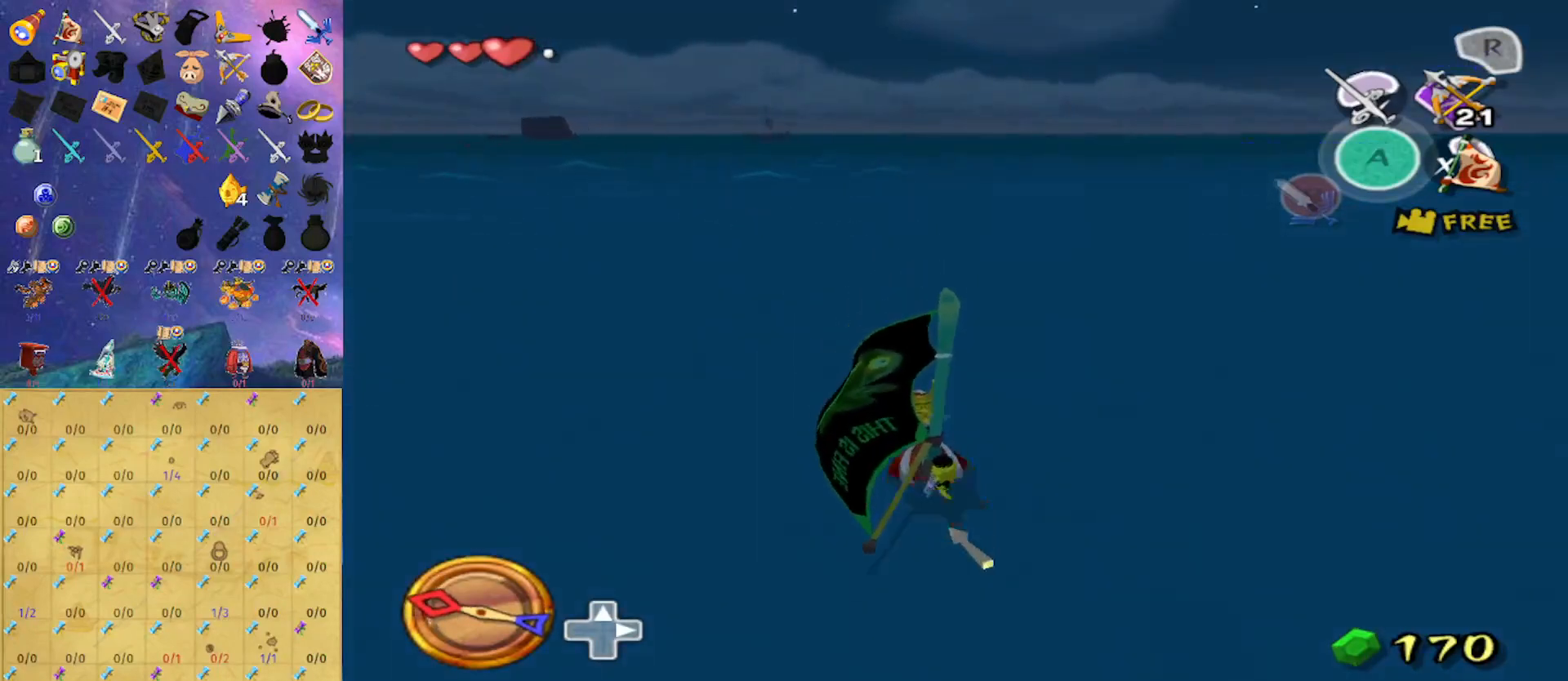
{"buttons": ["R1"], "left_stick": "center", "right_stick": "center", "events": [[67, "A", "down"], [200, "A", "up"], [300, "X", "down"], [367, "X", "up"], [400, "R1", "down"]]}
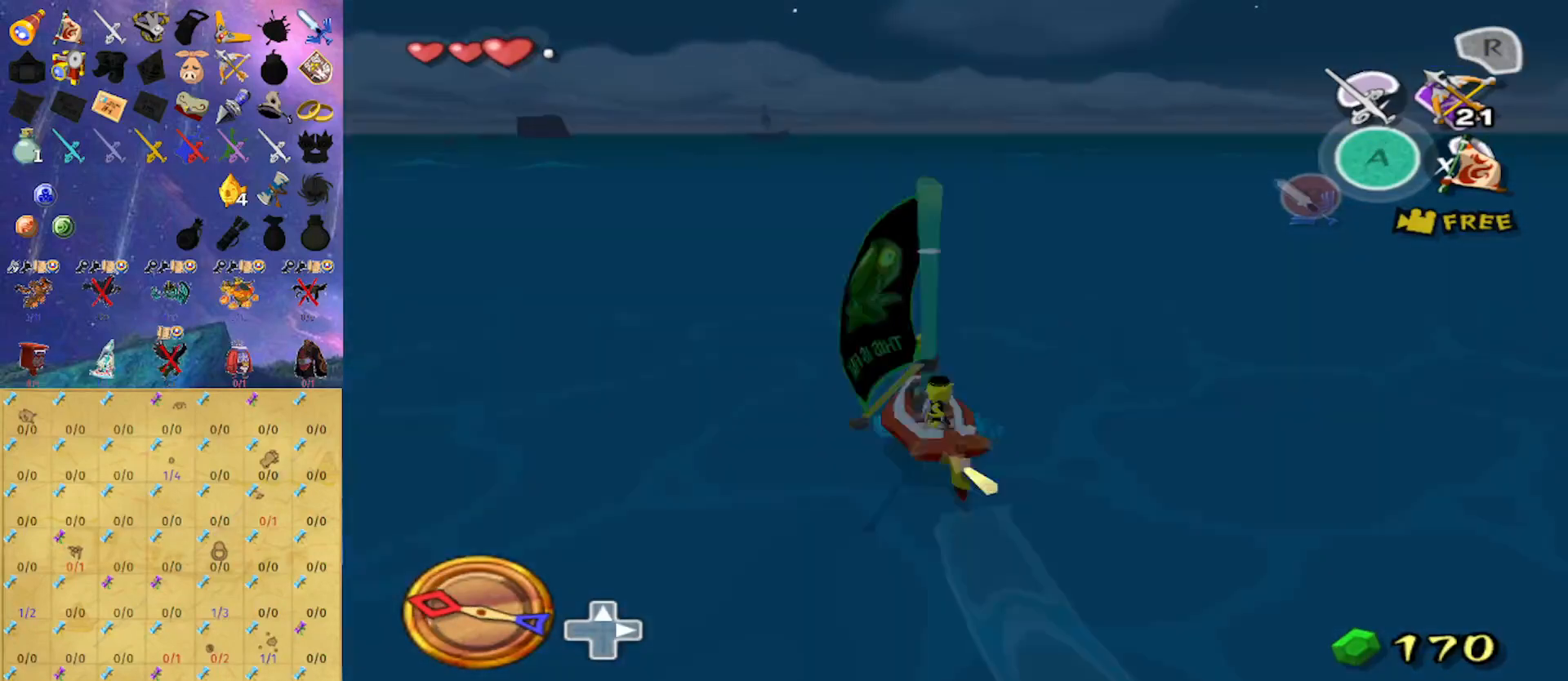
{"buttons": [], "left_stick": "center", "right_stick": "center", "events": [[33, "R1", "up"]]}
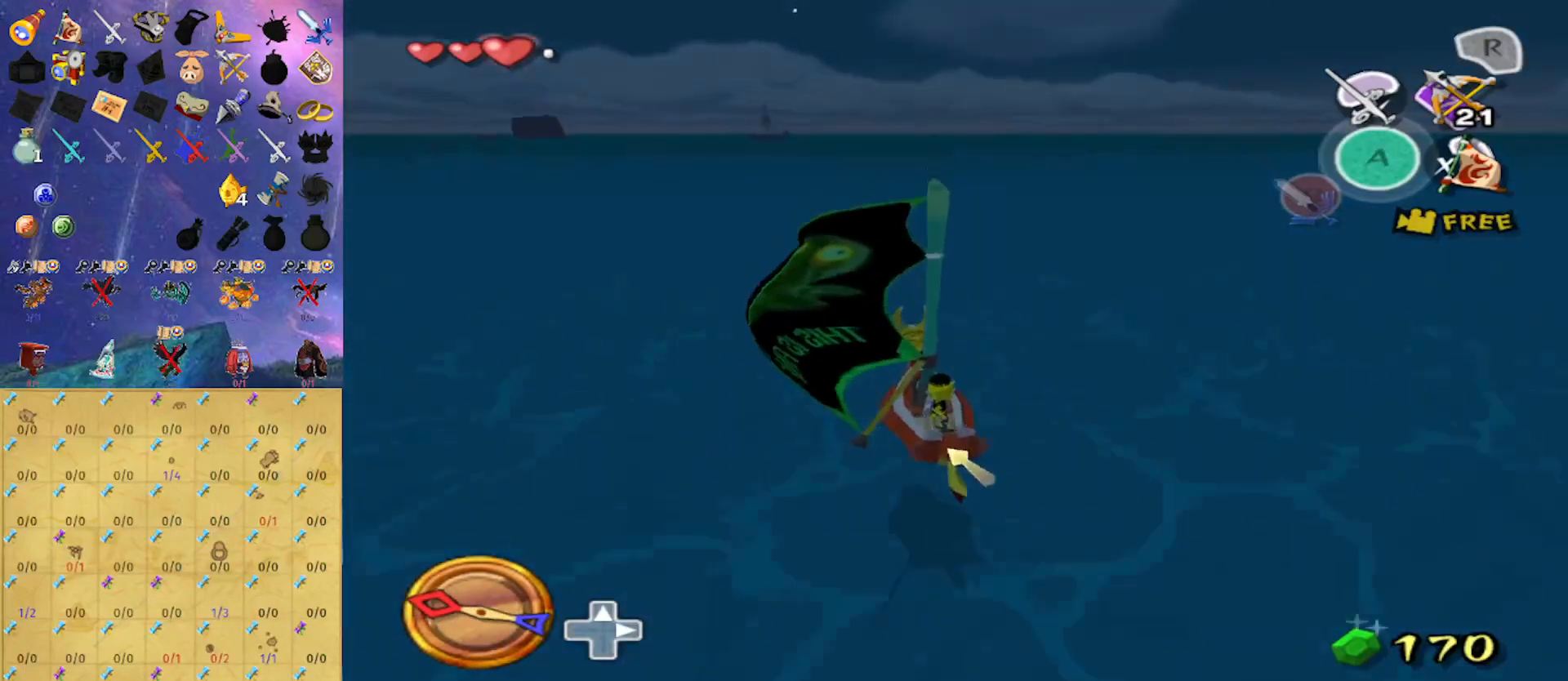
{"buttons": [], "left_stick": "center", "right_stick": "center", "events": [[100, "right_stick", "down"], [300, "right_stick", "center"]]}
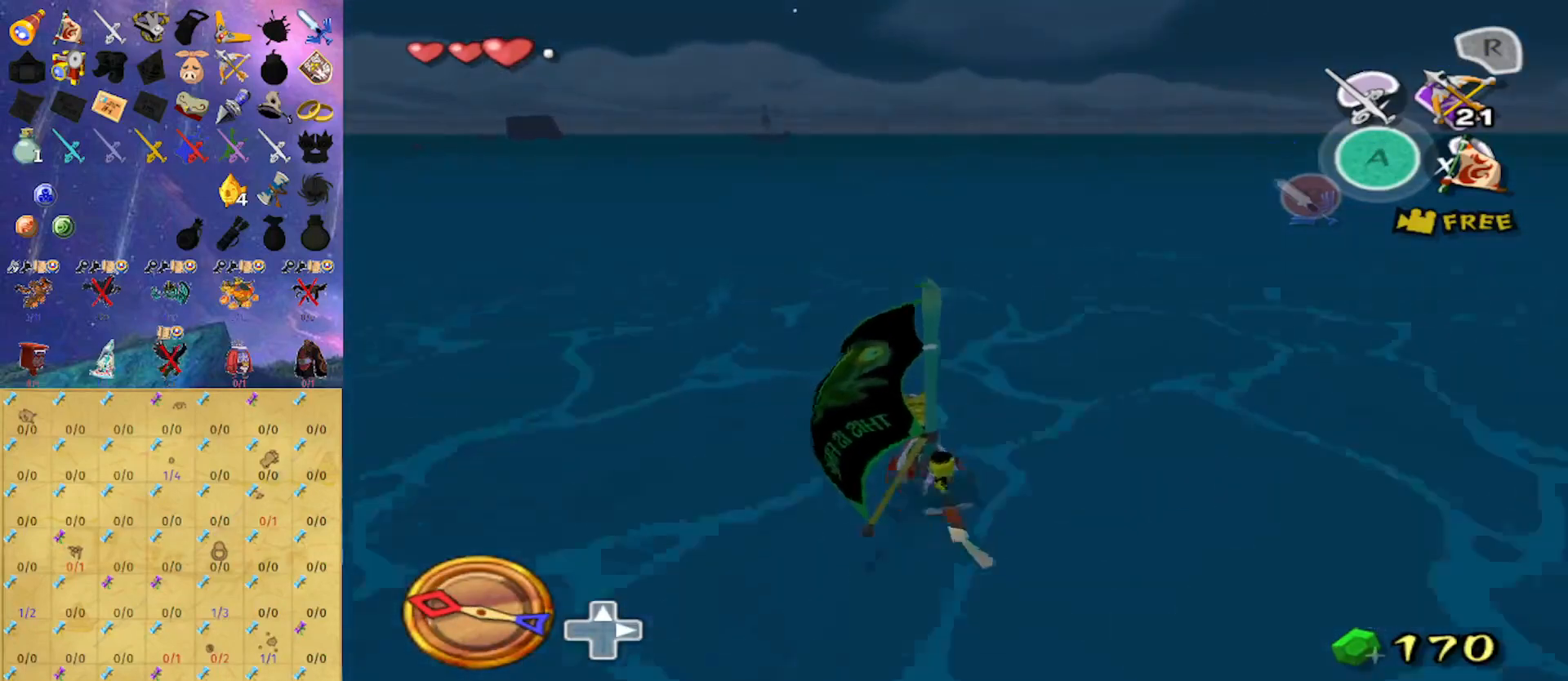
{"buttons": ["R1"], "left_stick": "center", "right_stick": "center", "events": [[133, "A", "down"], [267, "A", "up"], [333, "X", "down"], [433, "X", "up"], [467, "R1", "down"]]}
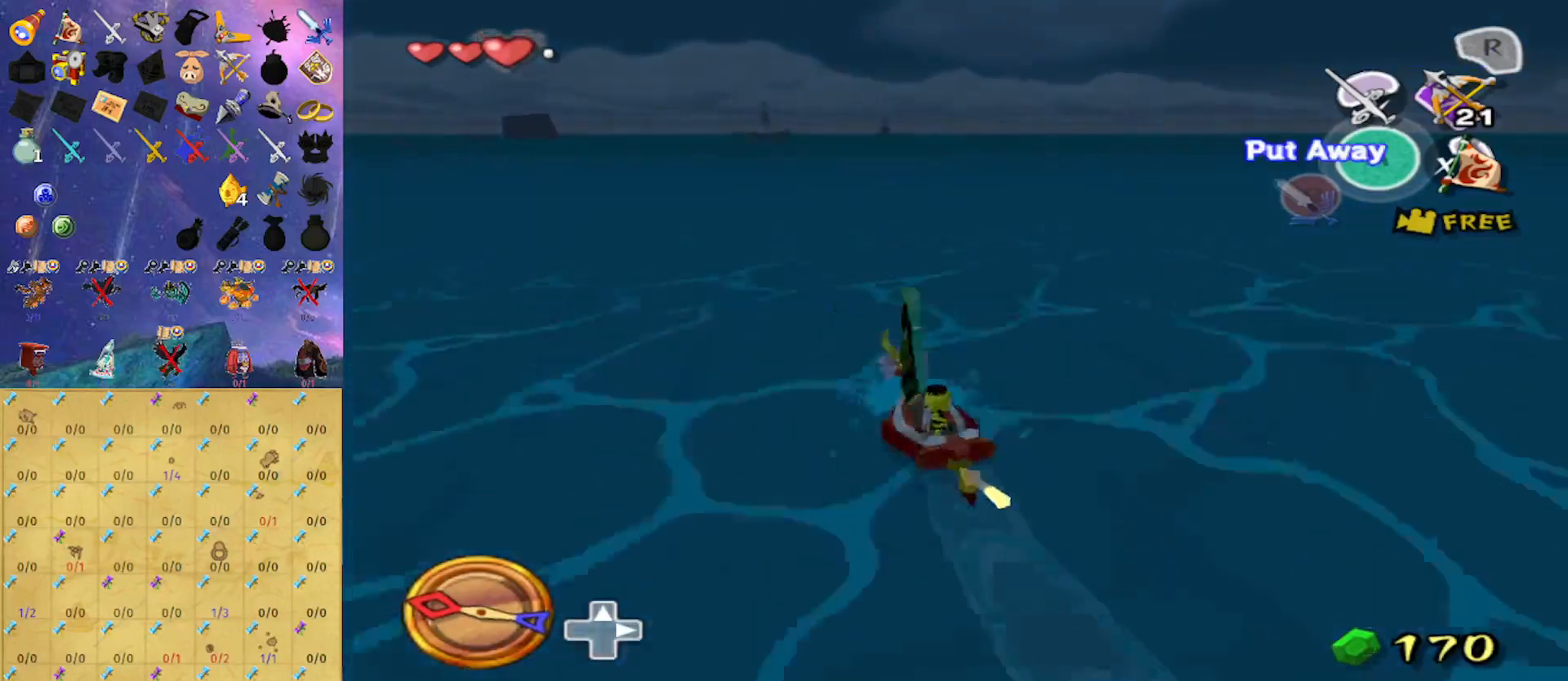
{"buttons": [], "left_stick": "center", "right_stick": "center", "events": [[67, "R1", "up"]]}
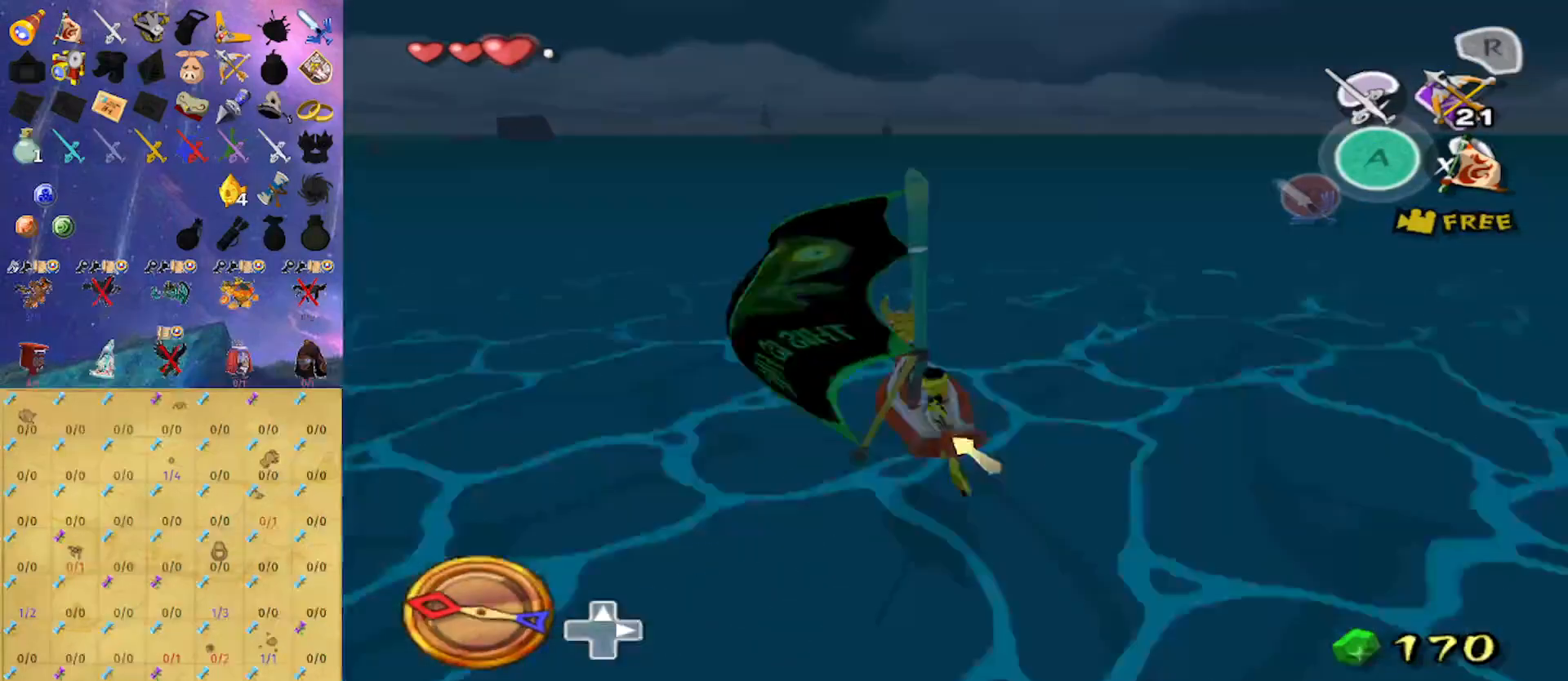
{"buttons": [], "left_stick": "center", "right_stick": "center", "events": [[67, "right_stick", "down"], [267, "right_stick", "center"]]}
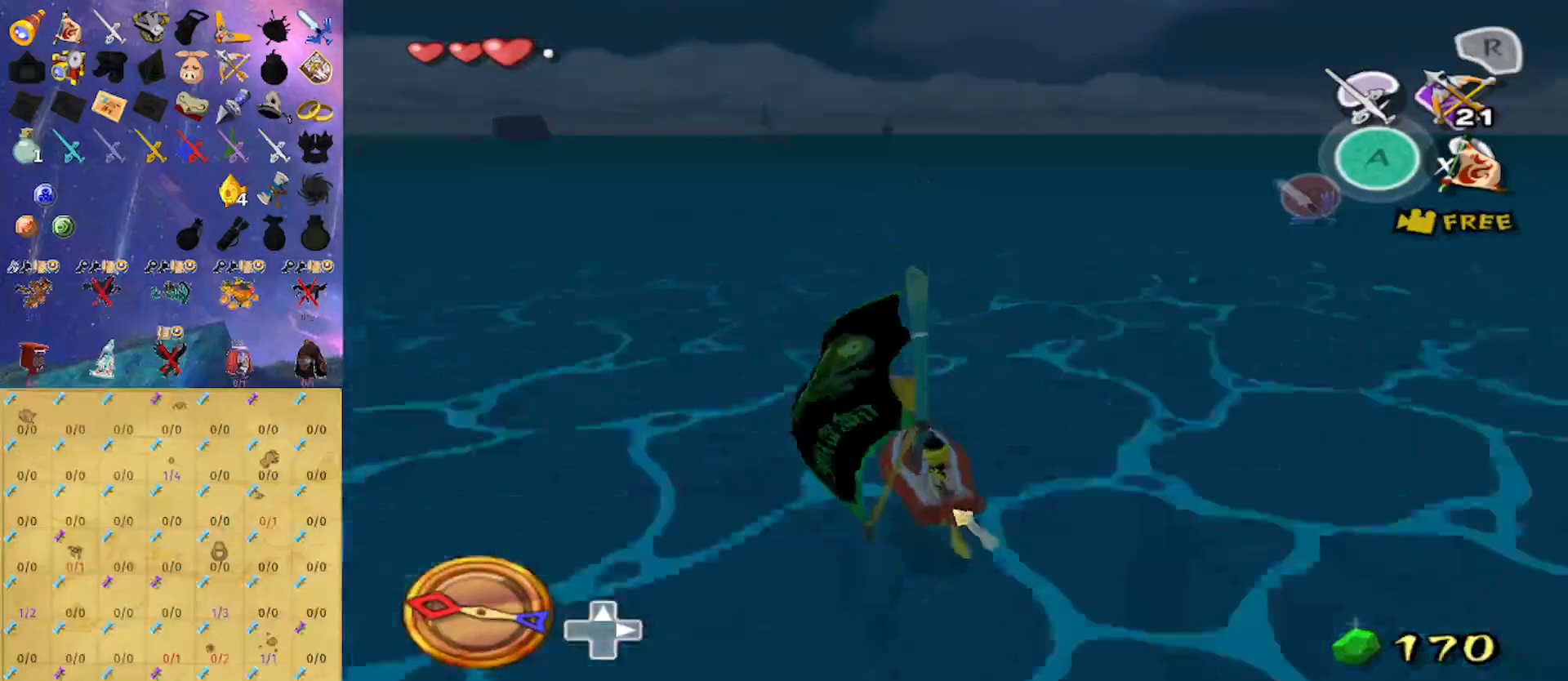
{"buttons": ["R1"], "left_stick": "center", "right_stick": "center", "events": [[100, "A", "down"], [233, "A", "up"], [333, "X", "down"], [400, "X", "up"], [433, "R1", "down"]]}
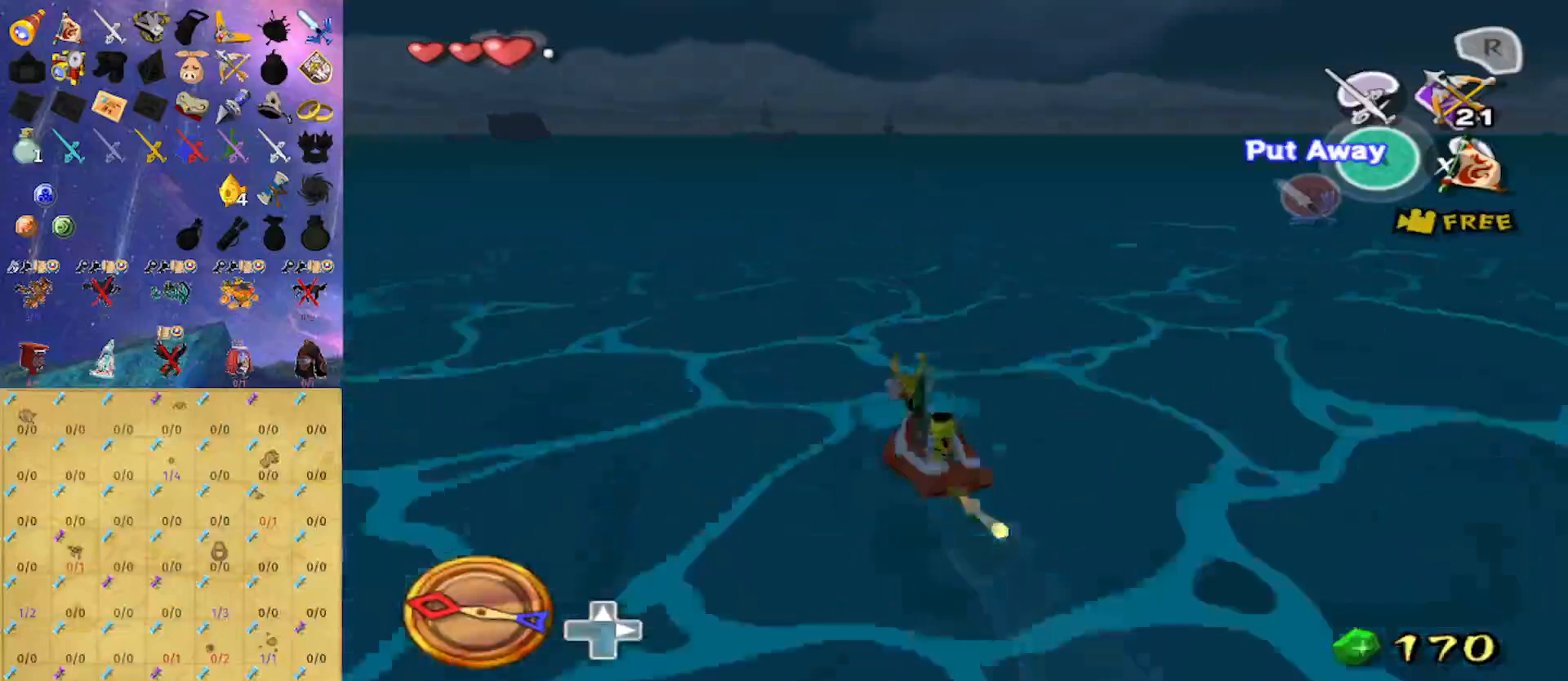
{"buttons": [], "left_stick": "center", "right_stick": "down", "events": [[33, "R1", "up"], [467, "right_stick", "down"]]}
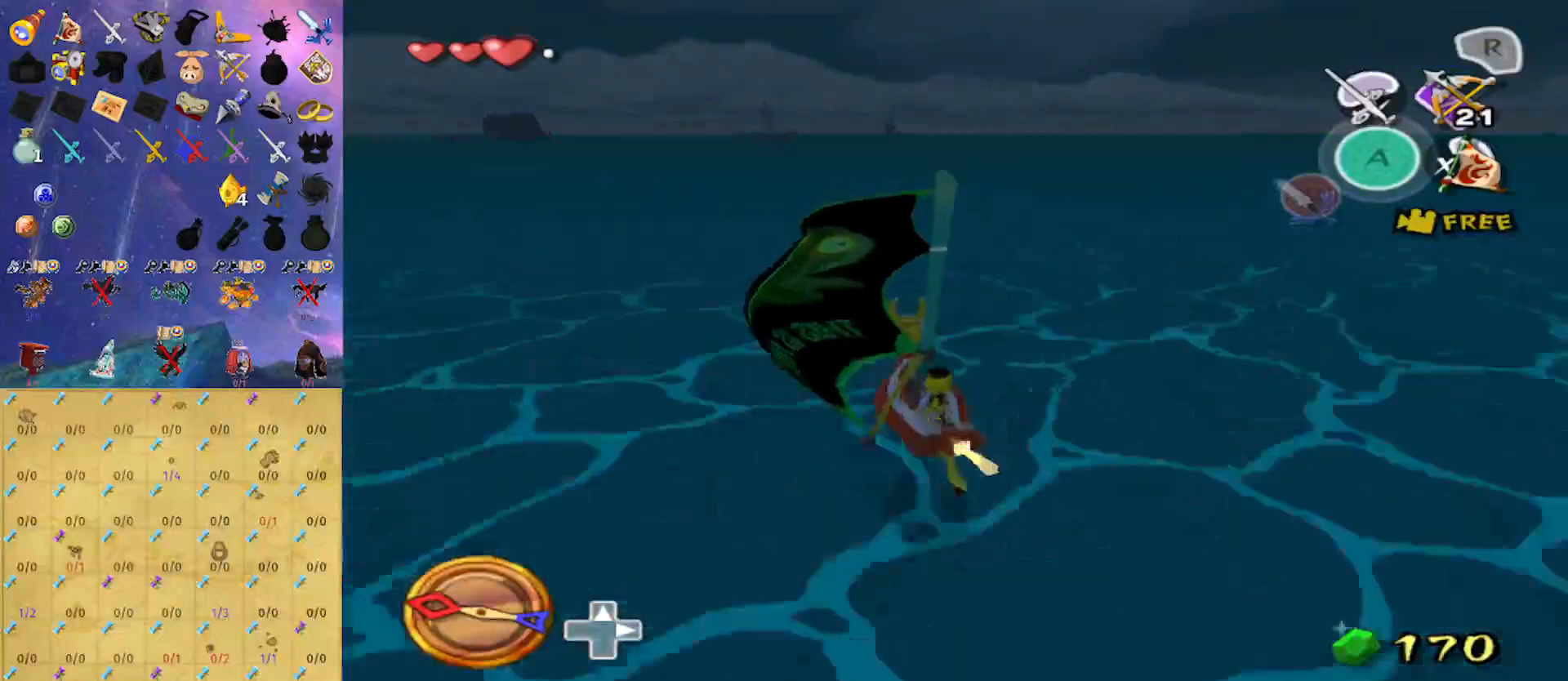
{"buttons": [], "left_stick": "center", "right_stick": "center", "events": [[67, "right_stick", "center"]]}
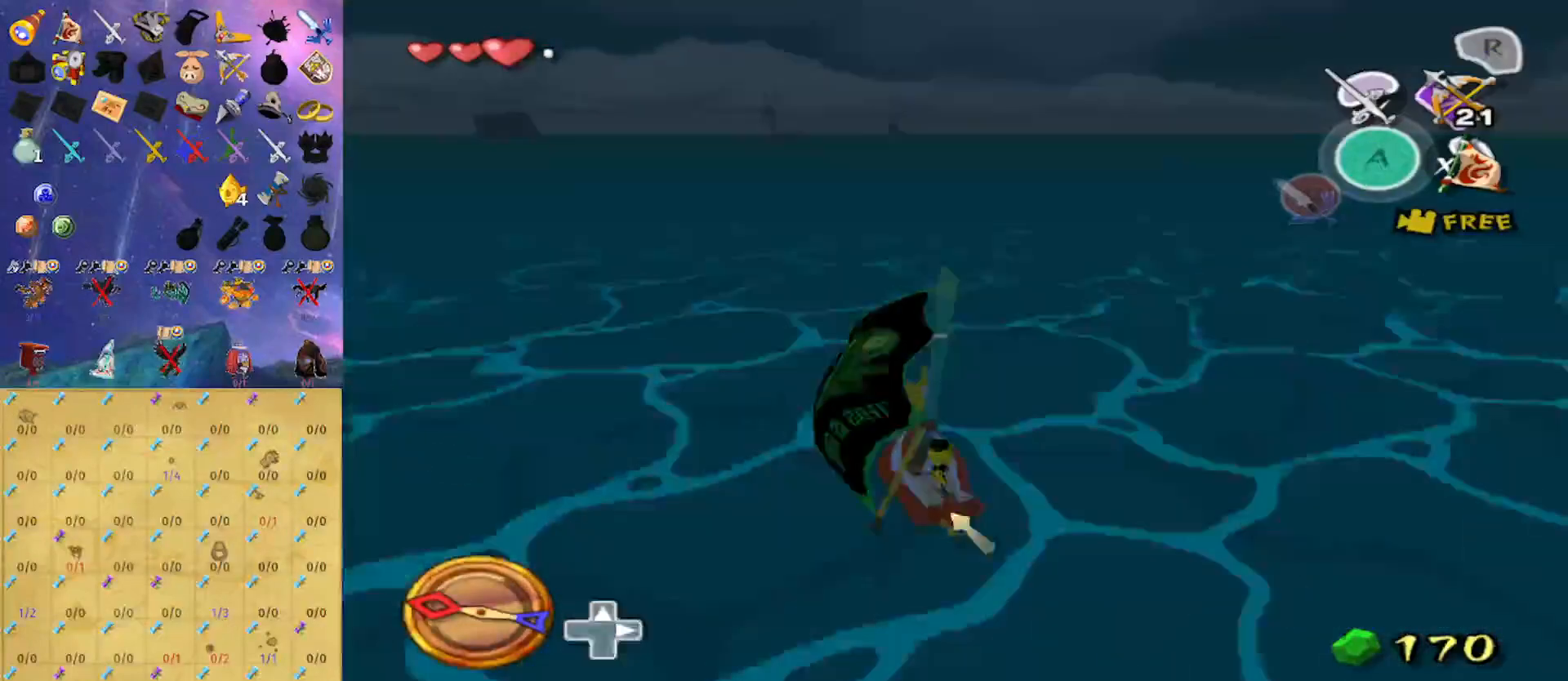
{"buttons": [], "left_stick": "center", "right_stick": "center", "events": [[33, "A", "down"], [267, "A", "up"], [300, "X", "down"], [400, "R1", "down"], [433, "X", "up"], [500, "R1", "up"]]}
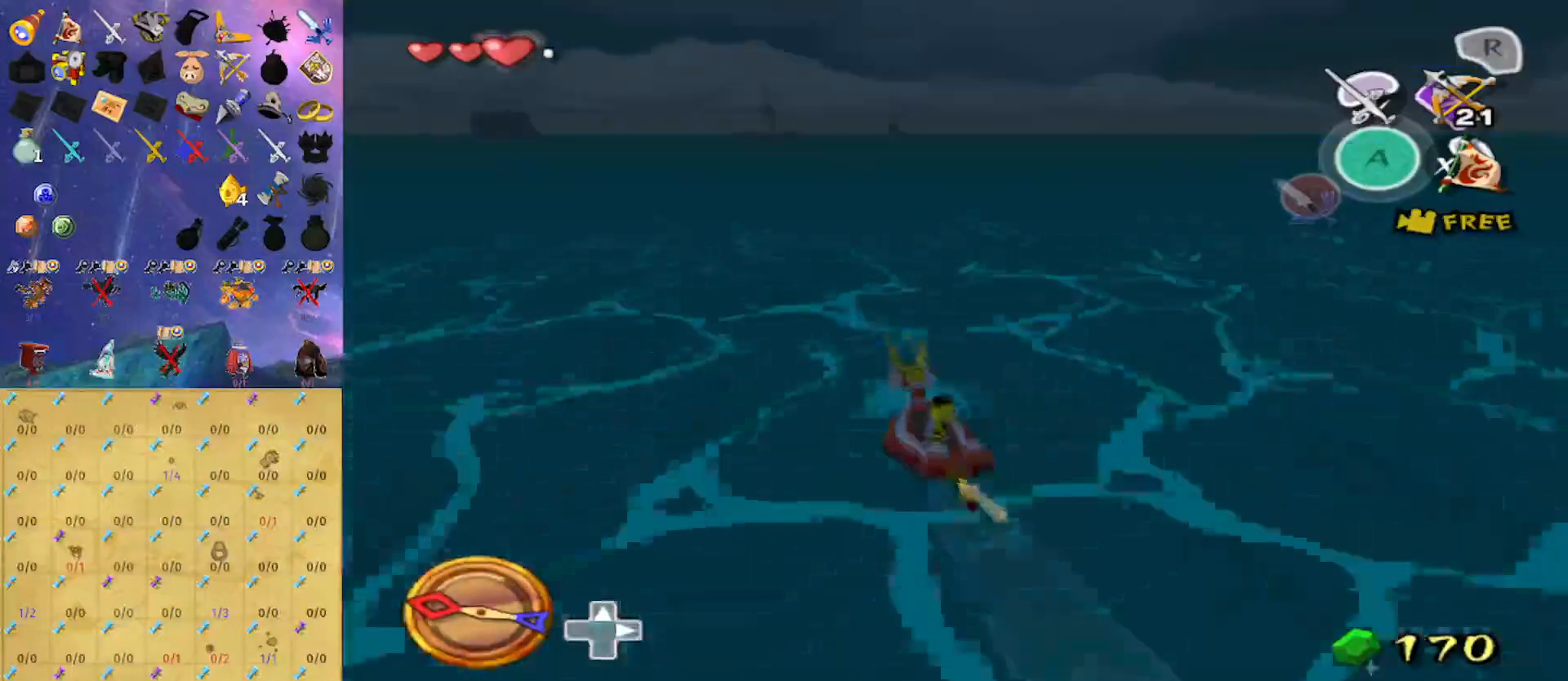
{"buttons": ["X"], "left_stick": "center", "right_stick": "center", "events": [[300, "A", "down"], [433, "A", "up"], [500, "X", "down"]]}
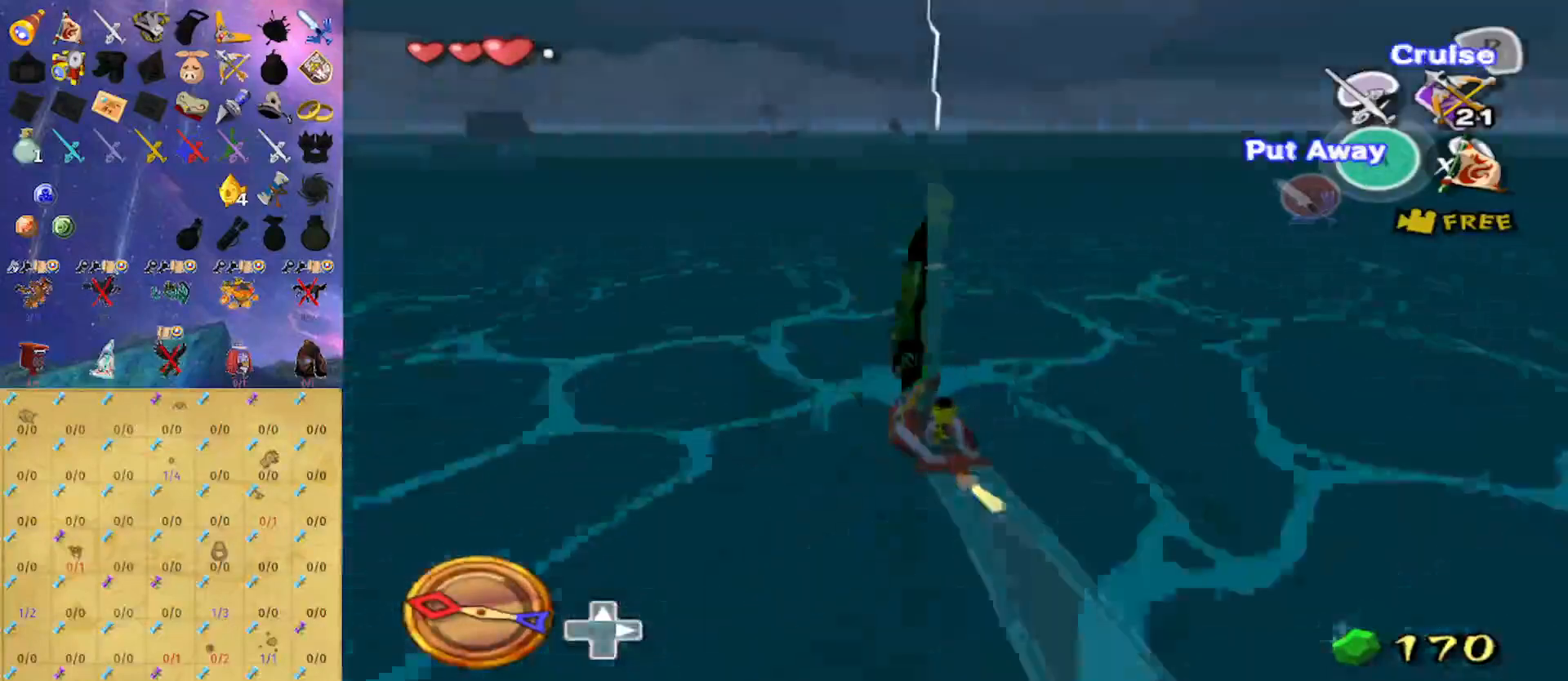
{"buttons": [], "left_stick": "center", "right_stick": "center", "events": [[100, "R1", "down"], [100, "X", "up"], [233, "R1", "up"]]}
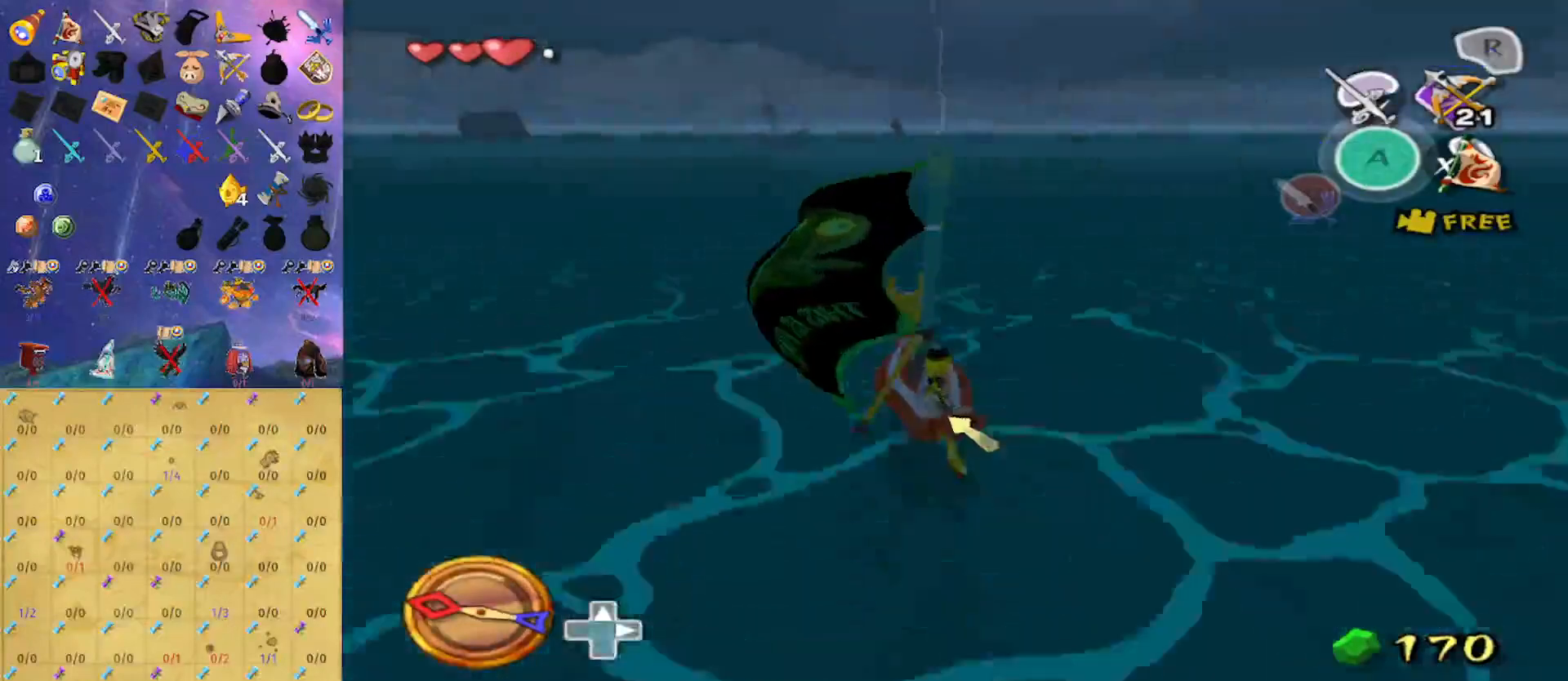
{"buttons": [], "left_stick": "center", "right_stick": "down", "events": [[167, "right_stick", "down"], [300, "right_stick", "center"], [433, "right_stick", "down"]]}
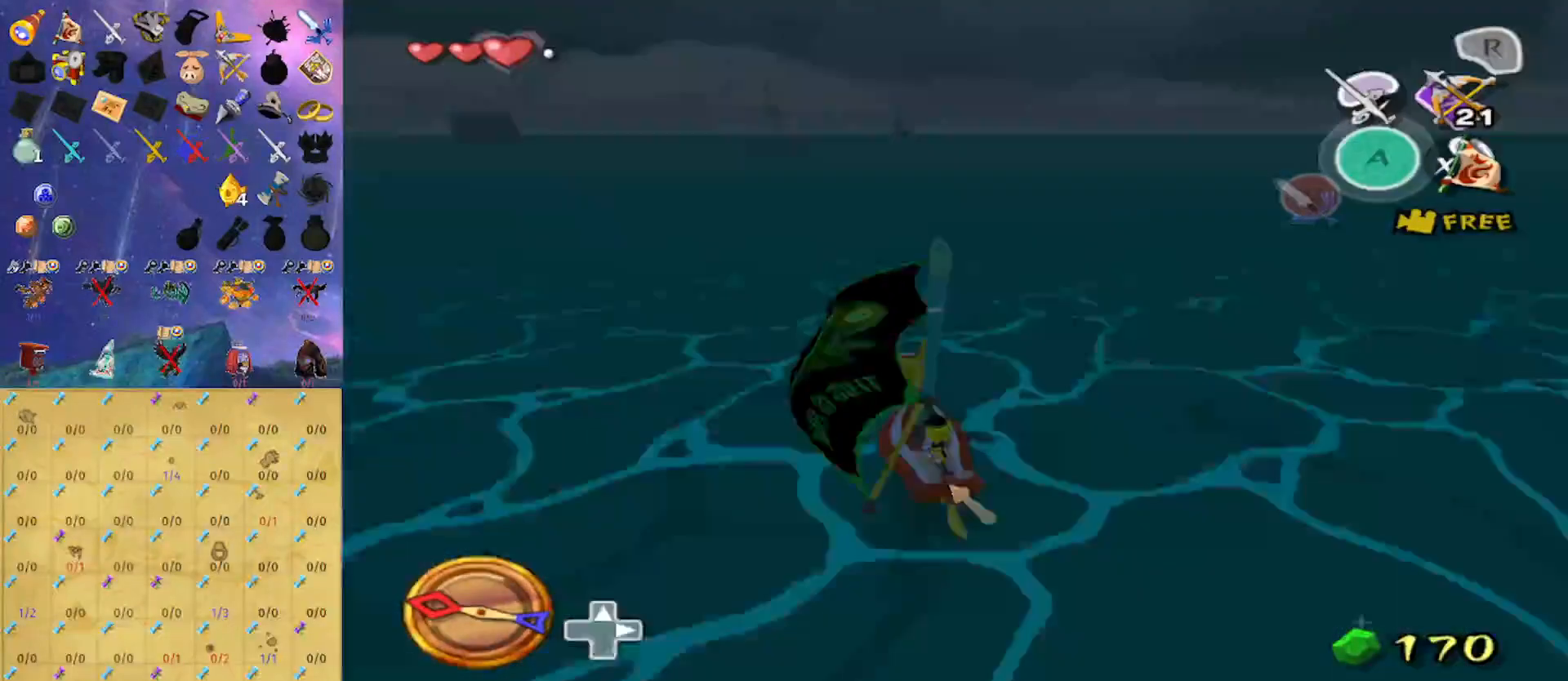
{"buttons": ["X"], "left_stick": "center", "right_stick": "center", "events": [[100, "right_stick", "center"], [267, "A", "down"], [400, "A", "up"], [467, "X", "down"]]}
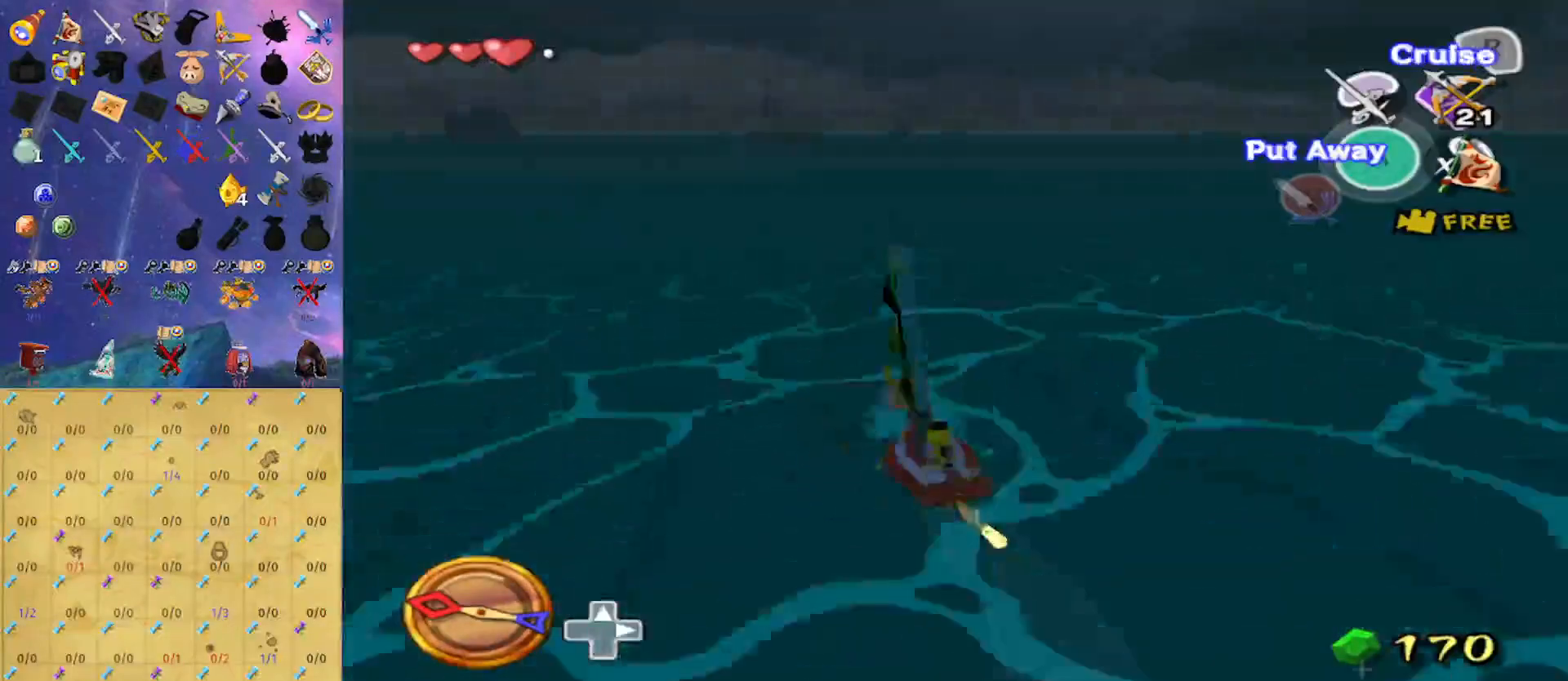
{"buttons": [], "left_stick": "center", "right_stick": "center", "events": [[33, "X", "up"], [67, "R1", "down"], [167, "R1", "up"]]}
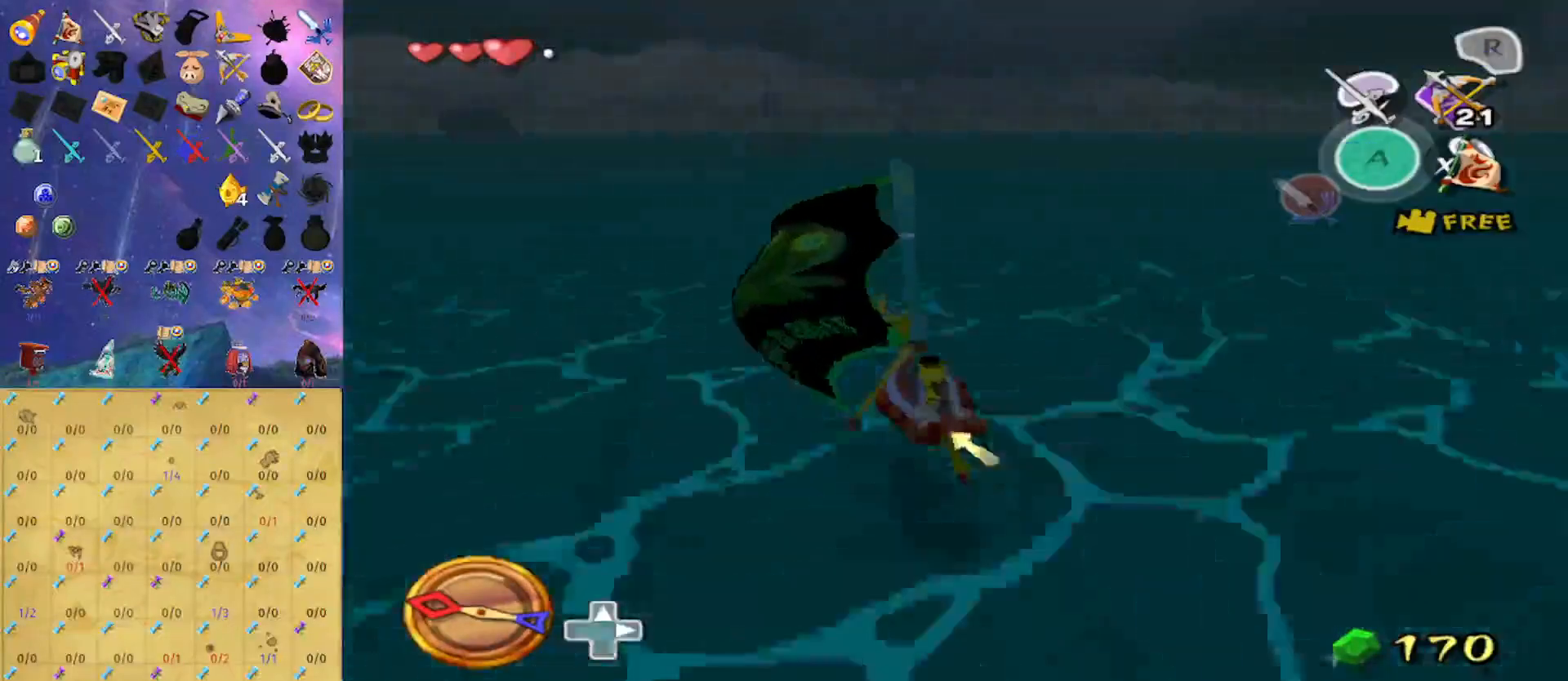
{"buttons": [], "left_stick": "center", "right_stick": "center", "events": [[267, "right_stick", "down"], [433, "right_stick", "center"]]}
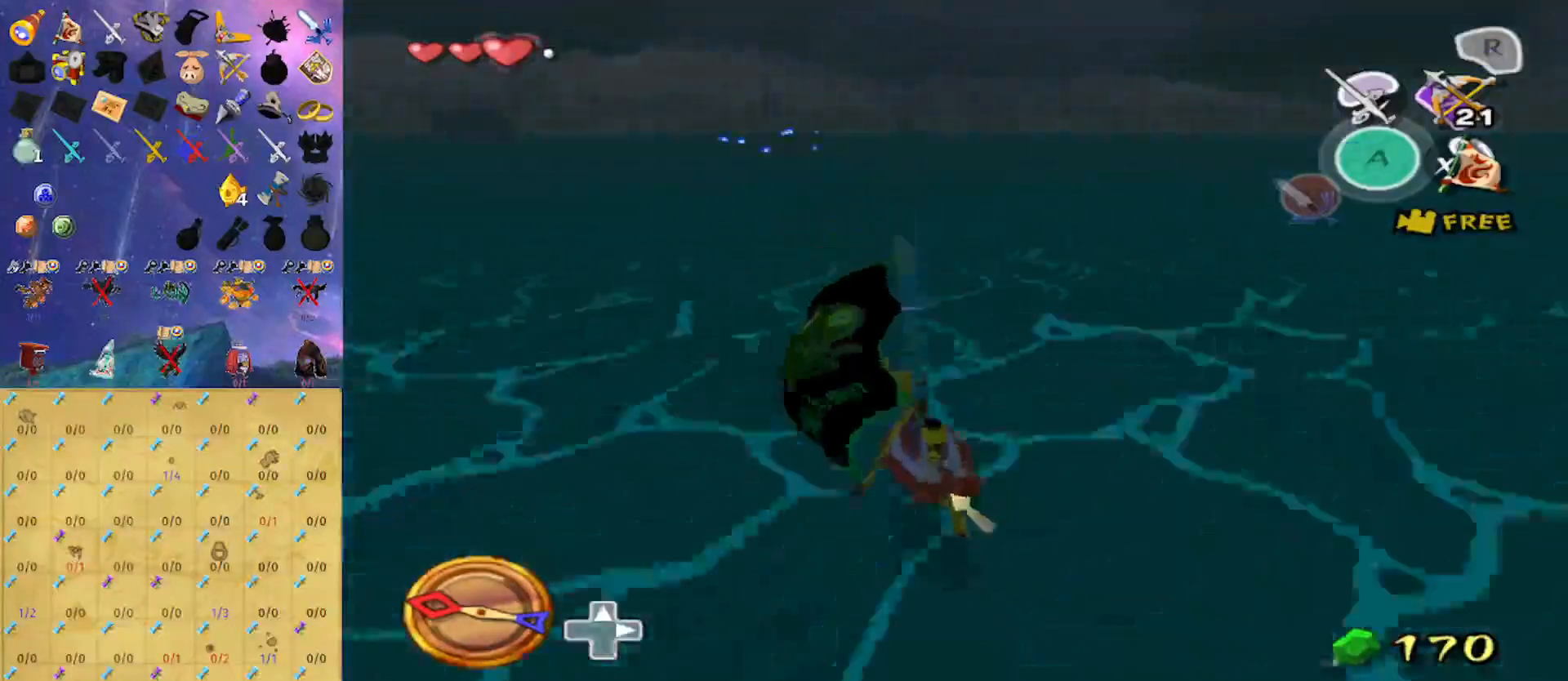
{"buttons": ["X"], "left_stick": "center", "right_stick": "center", "events": [[233, "A", "down"], [367, "A", "up"], [467, "X", "down"]]}
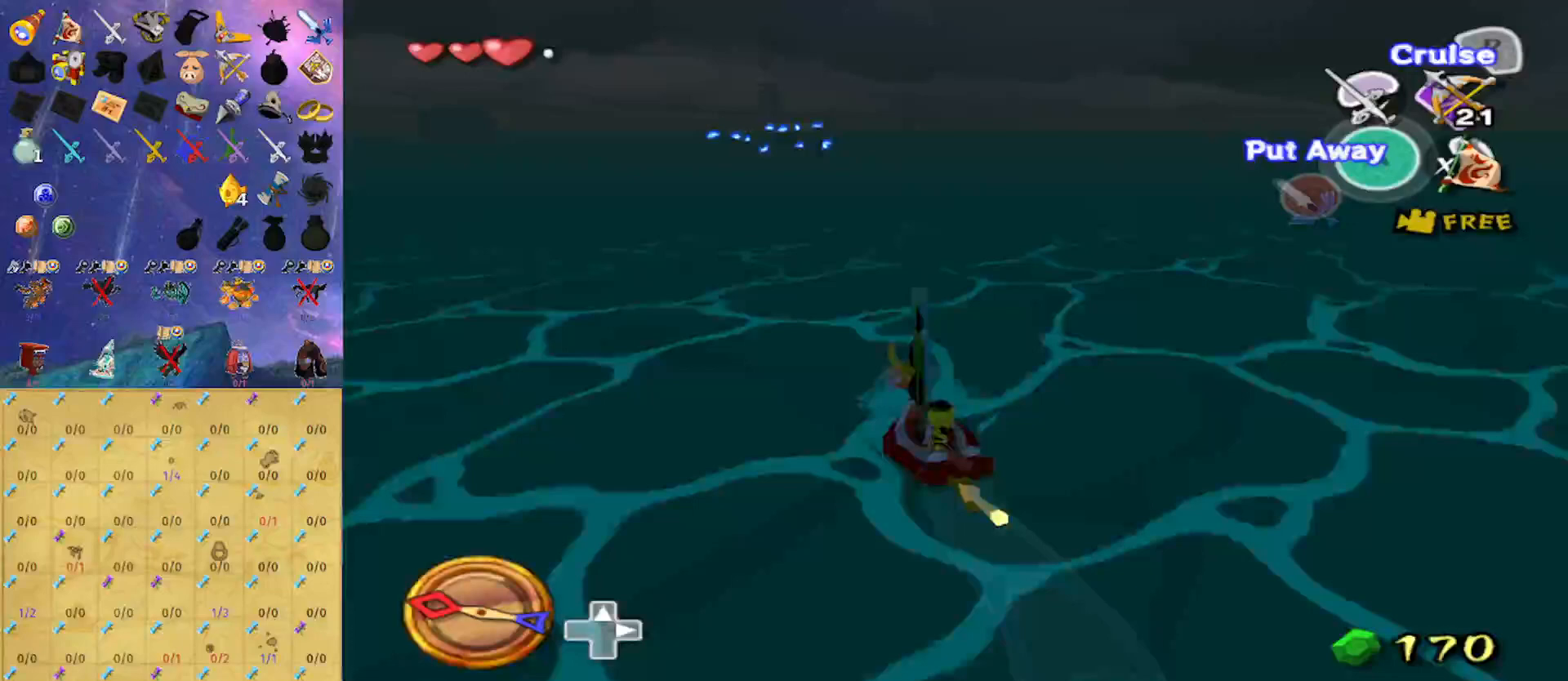
{"buttons": [], "left_stick": "center", "right_stick": "center", "events": [[33, "X", "up"], [67, "R1", "down"], [133, "left_stick", "up"], [167, "R1", "up"], [267, "left_stick", "center"]]}
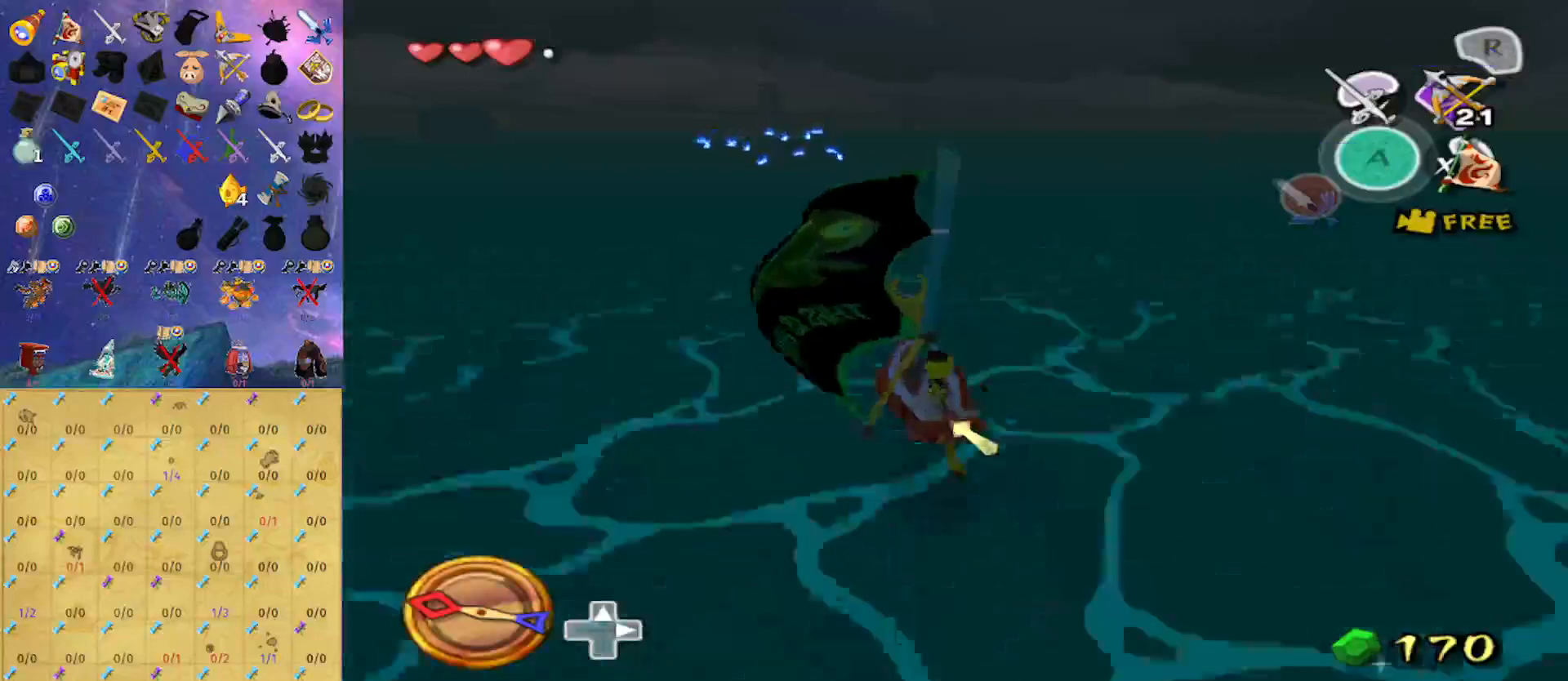
{"buttons": [], "left_stick": "center", "right_stick": "center", "events": []}
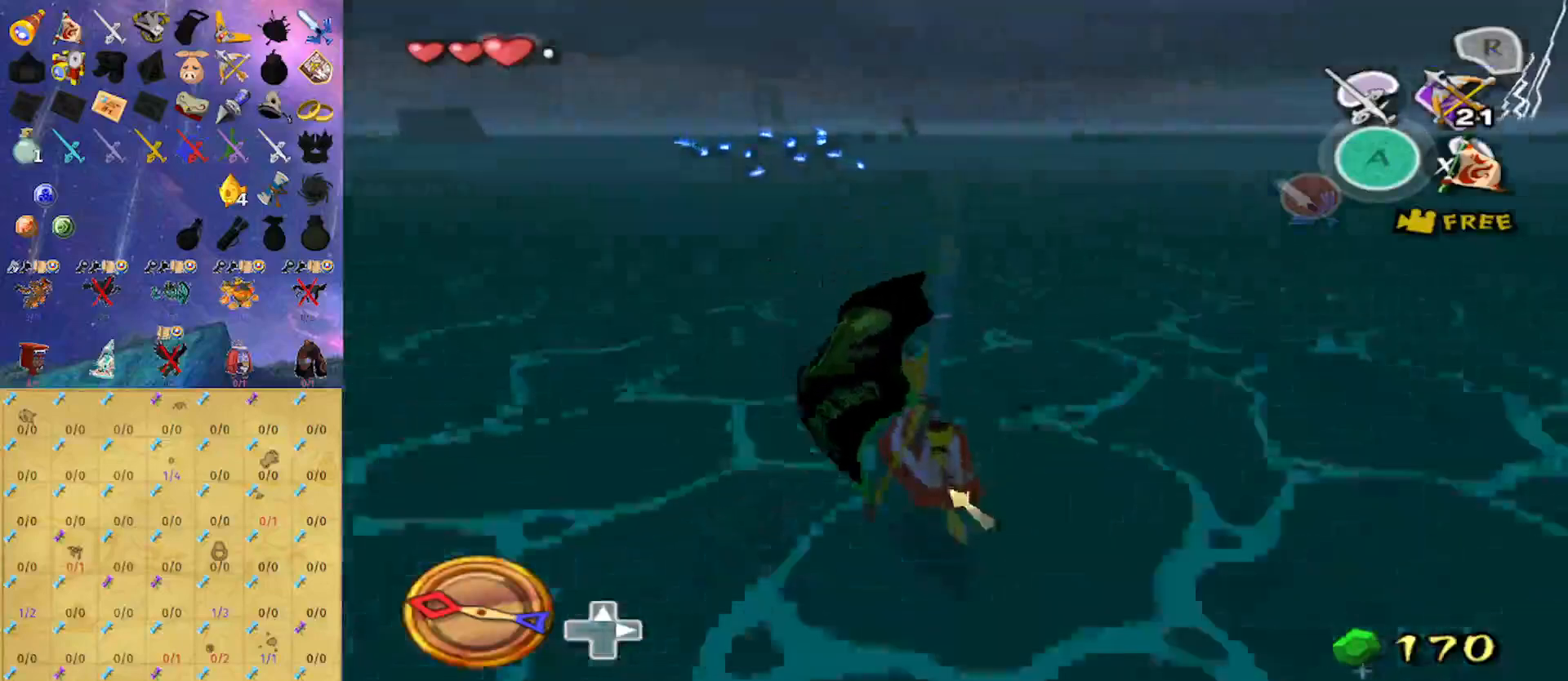
{"buttons": ["X"], "left_stick": "center", "right_stick": "center", "events": [[200, "A", "down"], [367, "A", "up"], [433, "X", "down"]]}
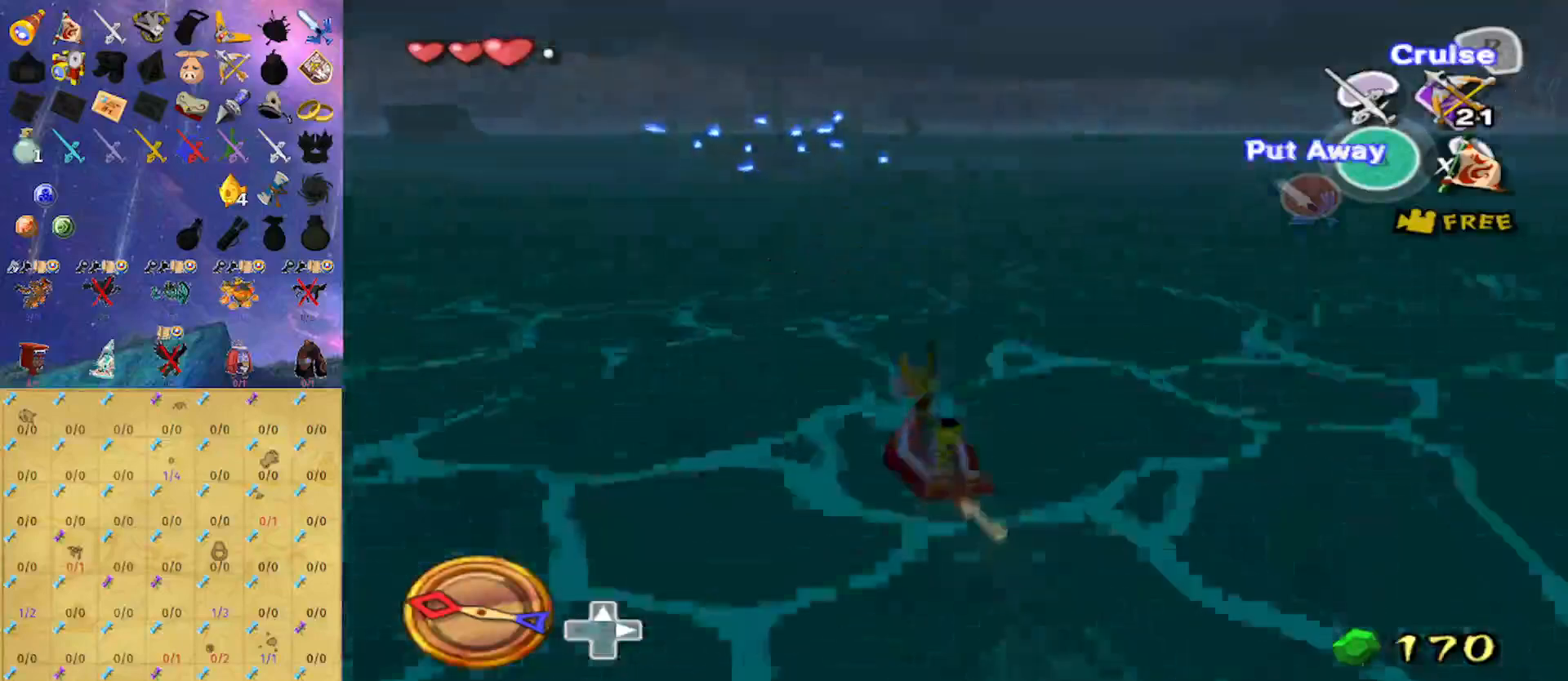
{"buttons": [], "left_stick": "center", "right_stick": "center", "events": [[33, "R1", "down"], [33, "X", "up"], [200, "R1", "up"]]}